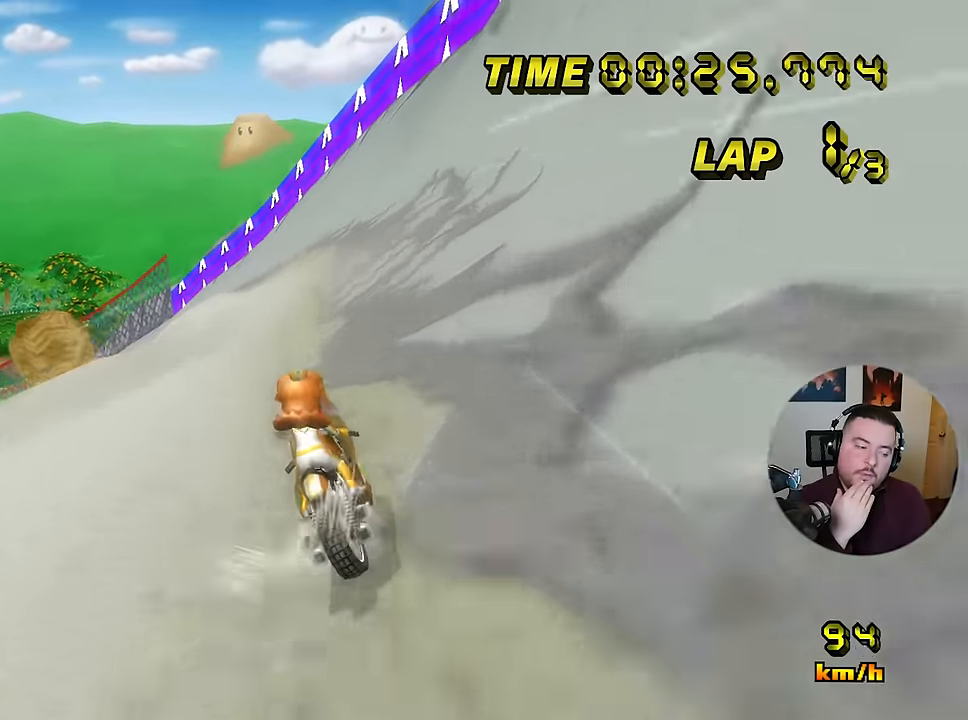
Gameplay with a controller (Nintendo layout); each line is a JSON object with the inputs held at the frame after it. "events" lists button and stick changes between this image and that frame as [ms after this image, input, new state], when the widget could be followed in between. Not read: B L3 R3 X Y Z.
{"buttons": ["A"], "left_stick": "center", "events": [[33, "left_stick", "center"]]}
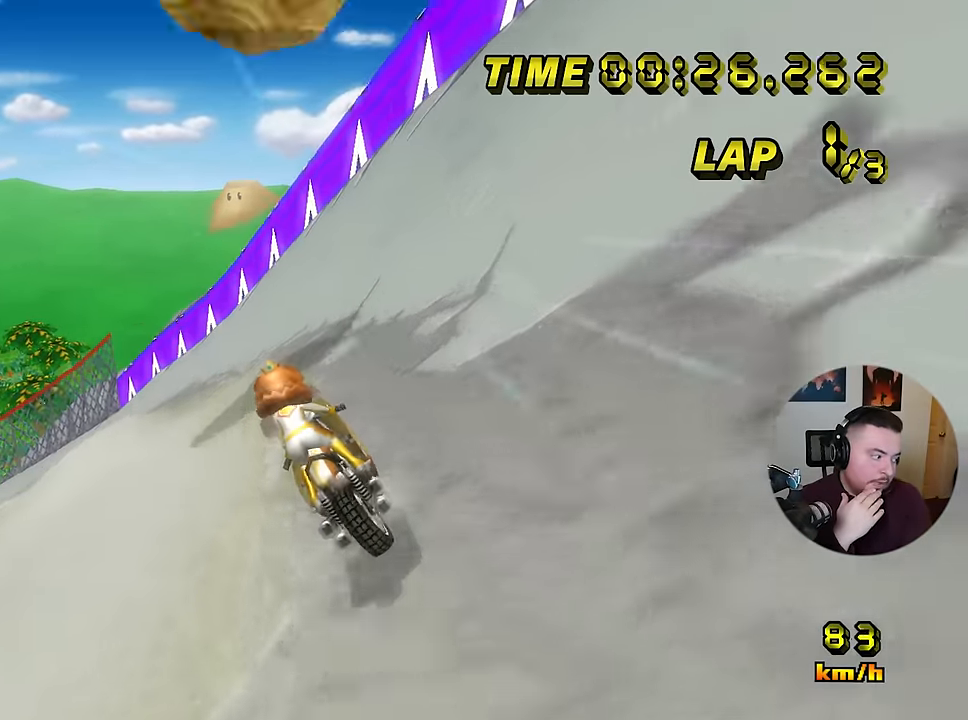
{"buttons": ["A", "R1"], "left_stick": "center", "events": [[34, "R1", "down"], [34, "left_stick", "left"], [301, "left_stick", "center"]]}
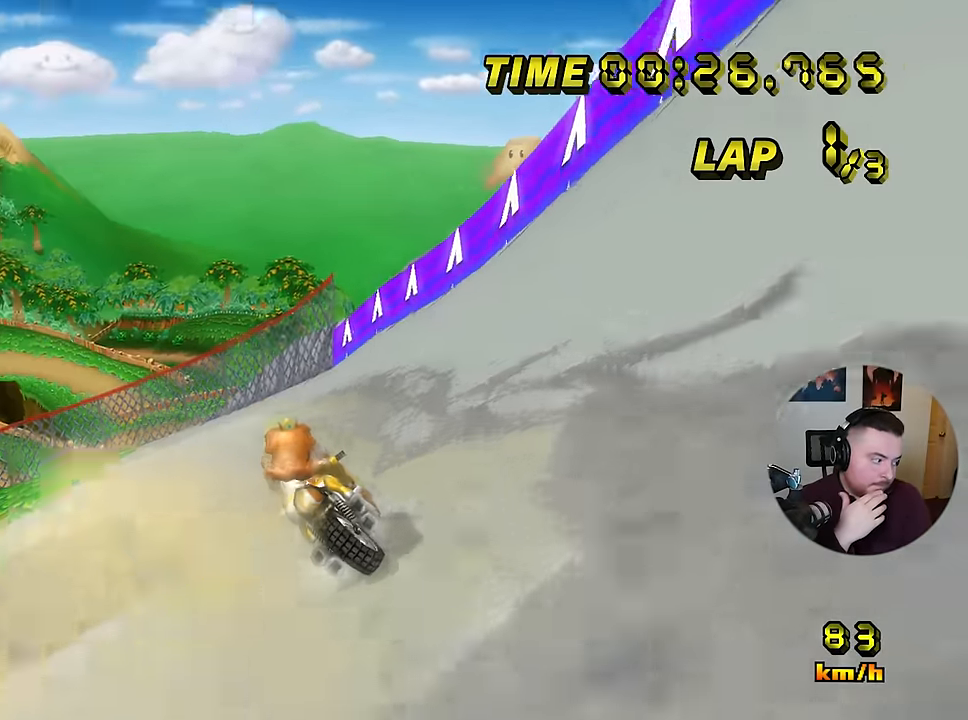
{"buttons": ["A"], "left_stick": "center", "events": [[117, "R1", "up"], [400, "L1", "down"], [467, "L1", "up"]]}
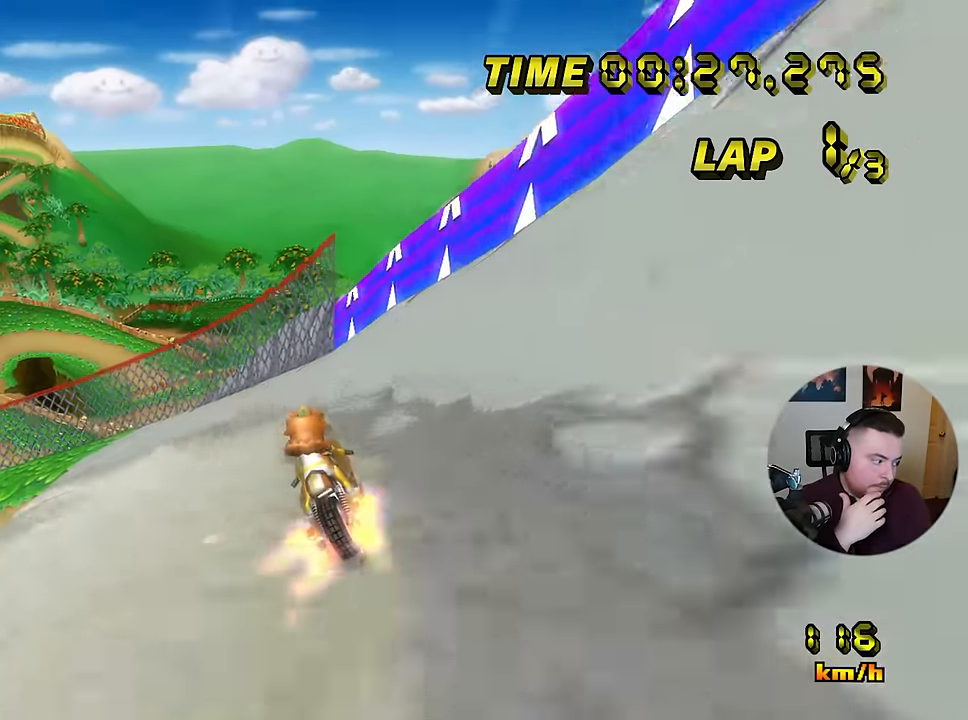
{"buttons": ["A"], "left_stick": "center", "events": []}
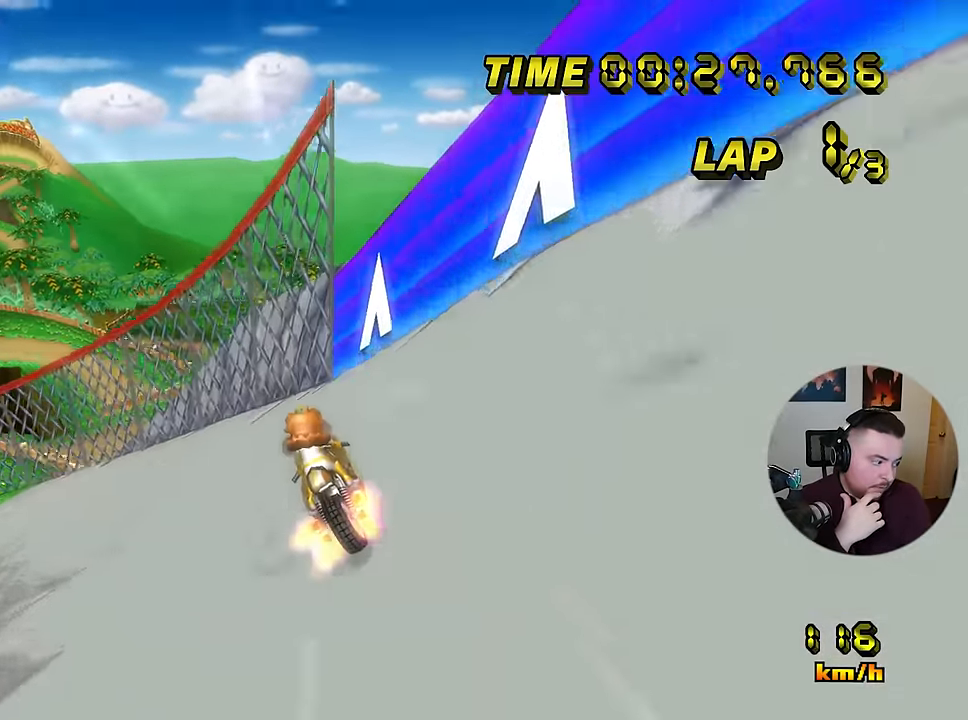
{"buttons": ["A", "R1"], "left_stick": "left", "events": [[133, "R1", "down"], [183, "left_stick", "down-right"], [367, "left_stick", "left"]]}
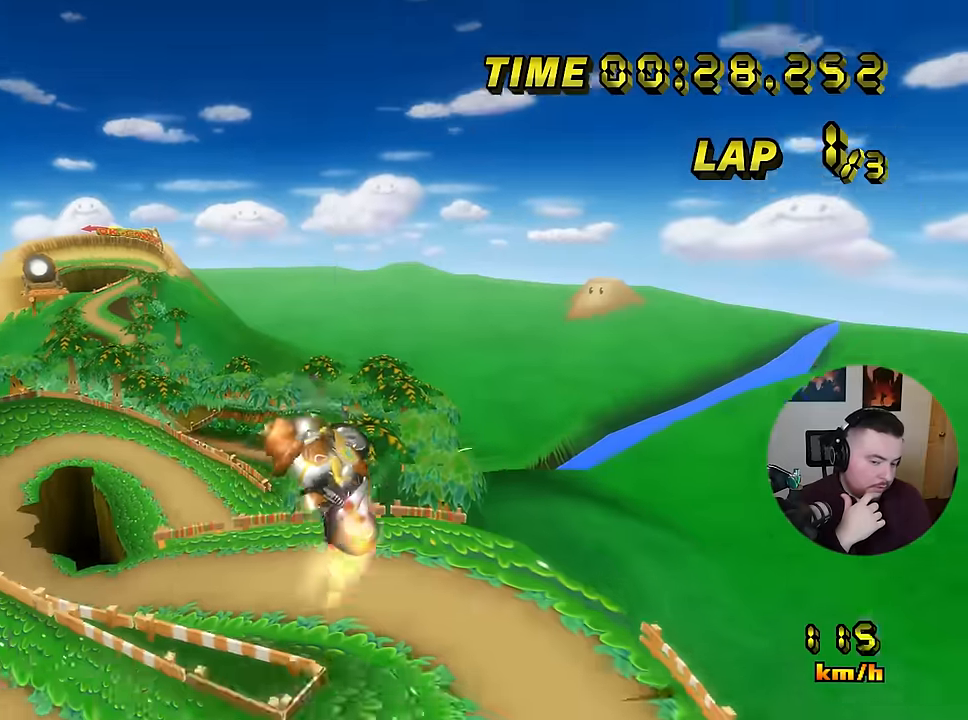
{"buttons": ["A"], "left_stick": "left", "events": [[100, "R1", "up"], [133, "A", "up"], [300, "A", "down"]]}
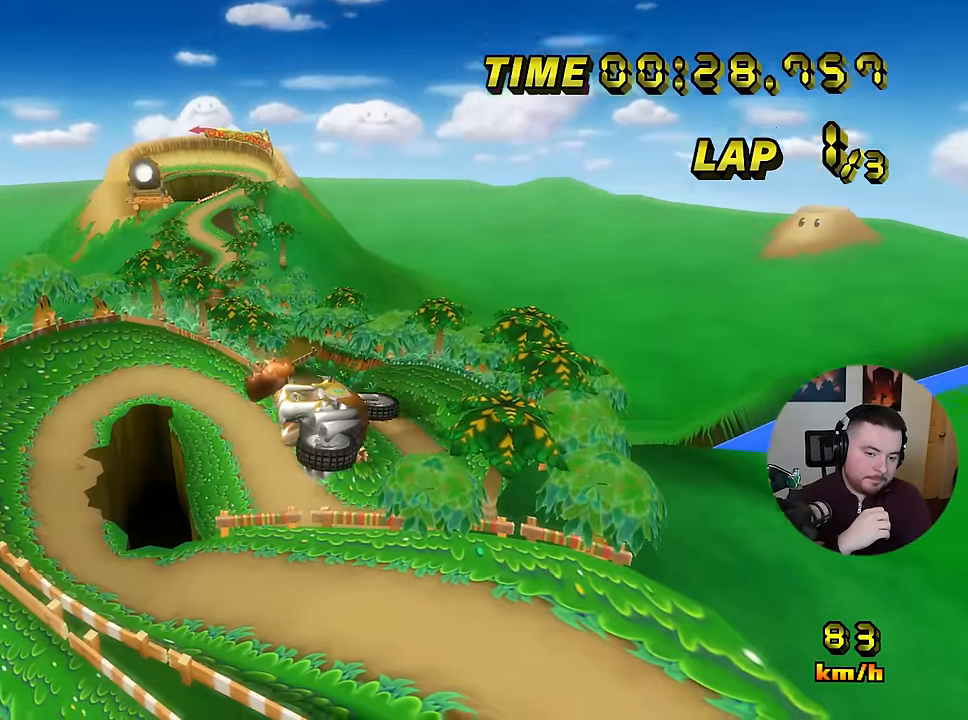
{"buttons": ["A"], "left_stick": "left", "events": []}
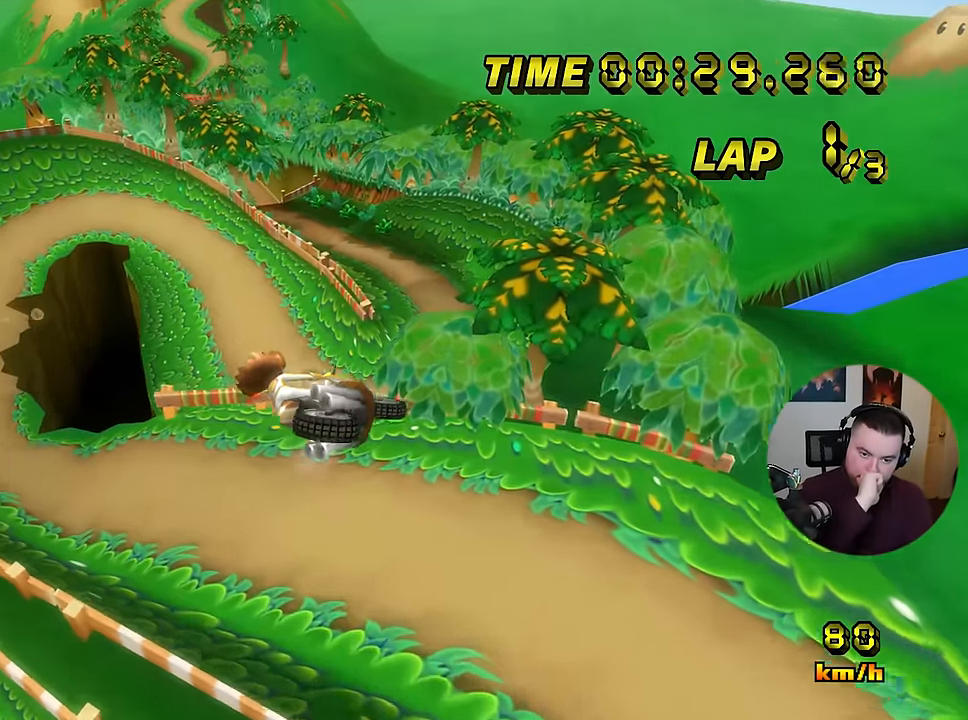
{"buttons": ["A"], "left_stick": "left", "events": []}
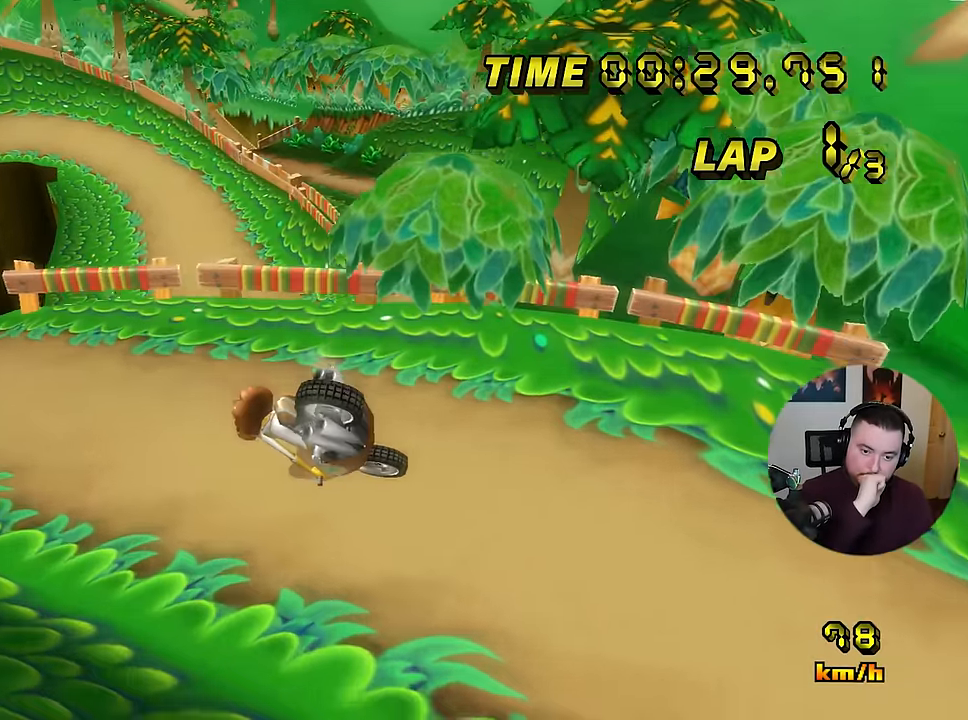
{"buttons": ["A"], "left_stick": "left", "events": []}
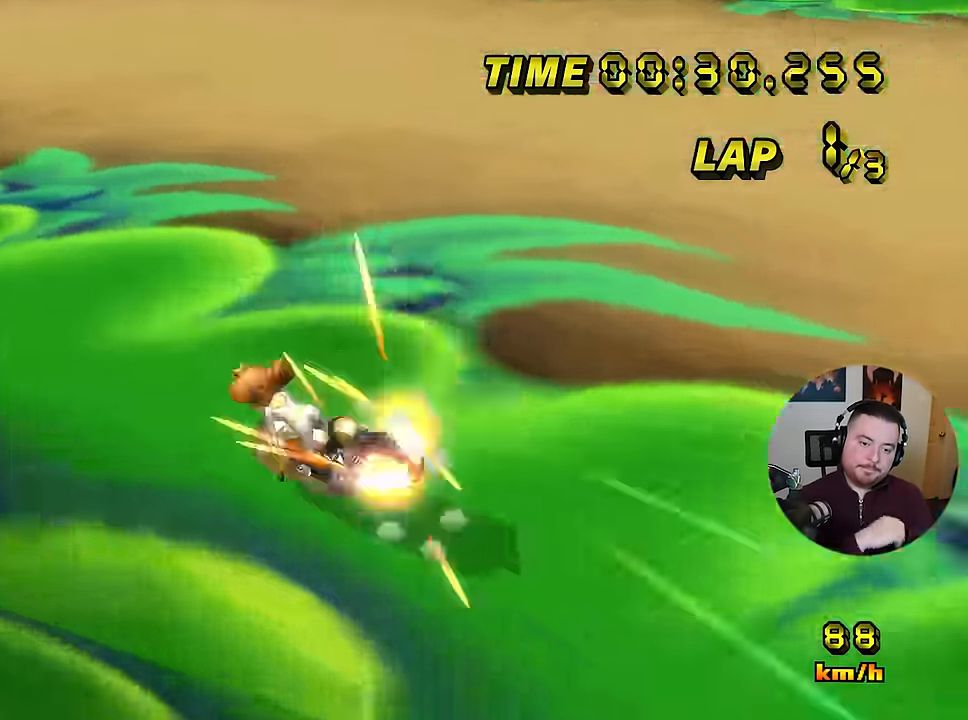
{"buttons": ["A", "R1"], "left_stick": "right", "events": [[250, "left_stick", "right"], [267, "R1", "down"]]}
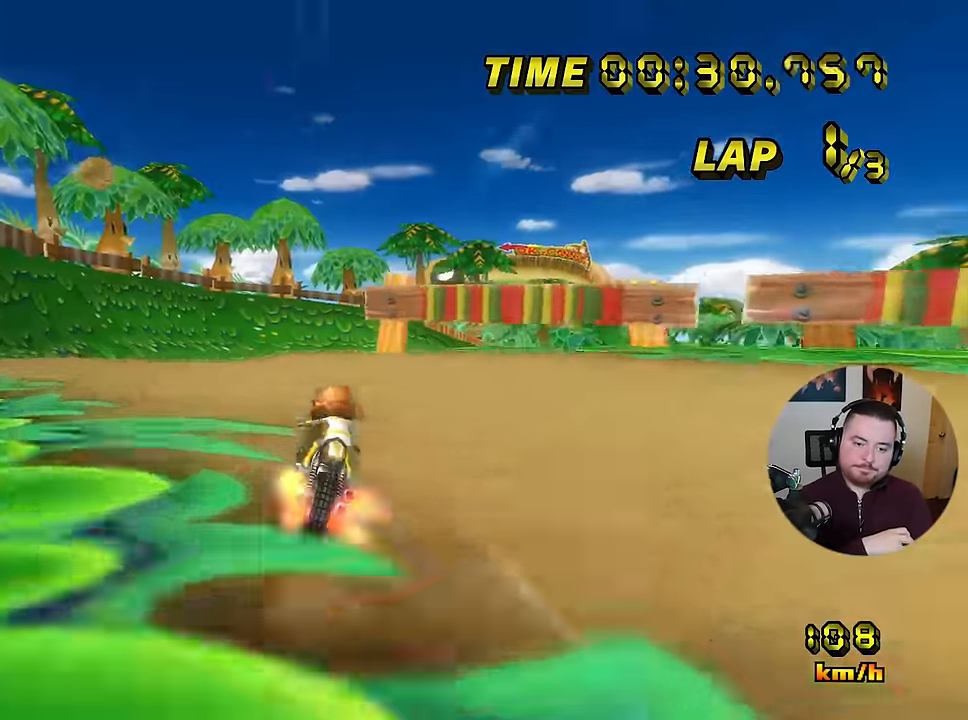
{"buttons": ["A", "R1"], "left_stick": "right", "events": [[17, "R1", "up"], [184, "R1", "down"], [251, "left_stick", "left"], [484, "left_stick", "right"]]}
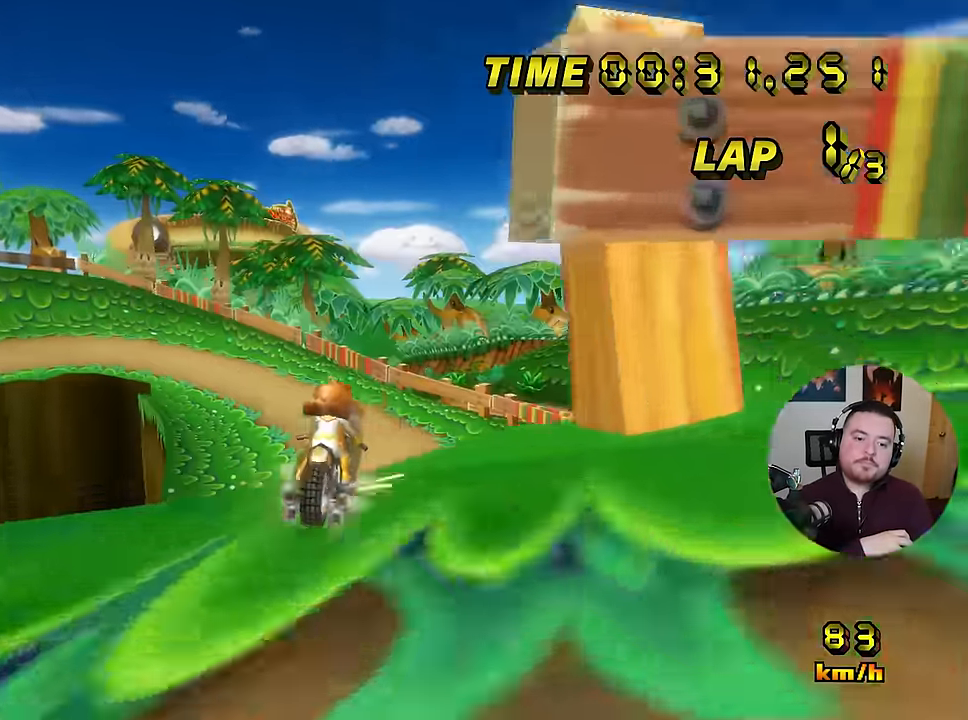
{"buttons": ["A", "R1"], "left_stick": "right", "events": []}
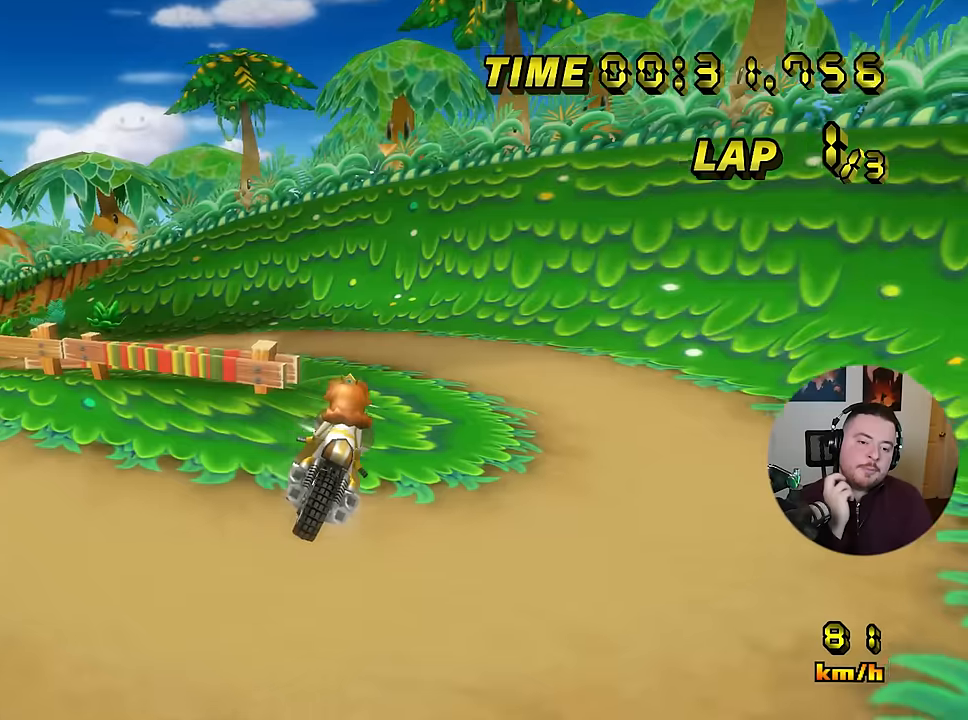
{"buttons": ["A", "R1"], "left_stick": "right", "events": [[183, "left_stick", "up"], [500, "left_stick", "right"]]}
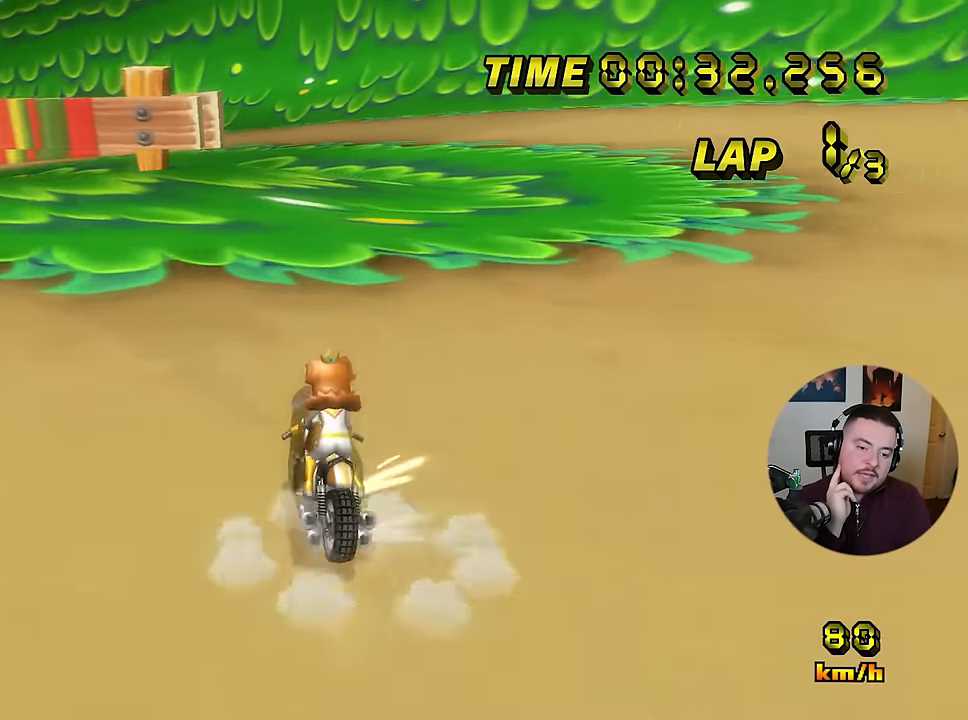
{"buttons": ["A", "R1"], "left_stick": "left", "events": [[200, "left_stick", "down-right"], [384, "left_stick", "left"]]}
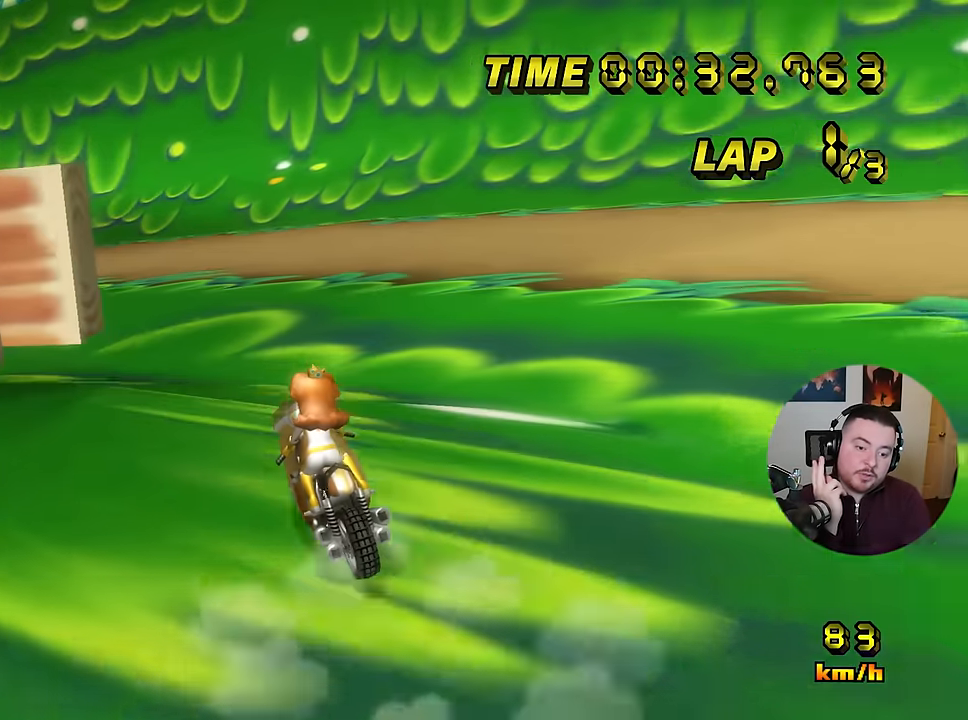
{"buttons": ["A", "R1"], "left_stick": "left", "events": [[50, "left_stick", "down-right"], [116, "left_stick", "left"]]}
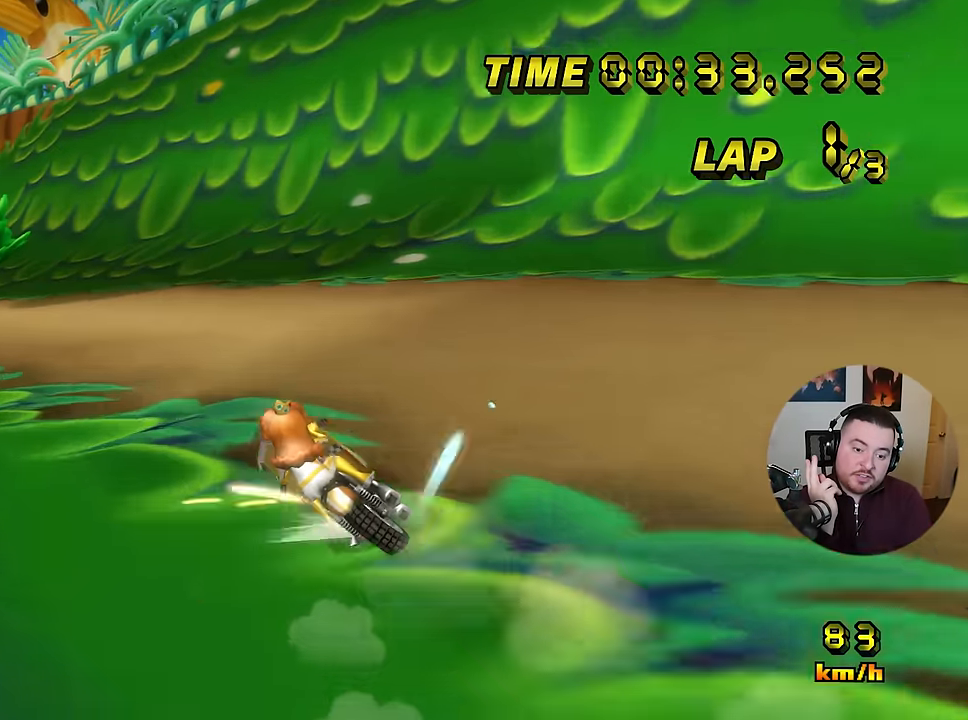
{"buttons": ["A", "R1"], "left_stick": "left", "events": []}
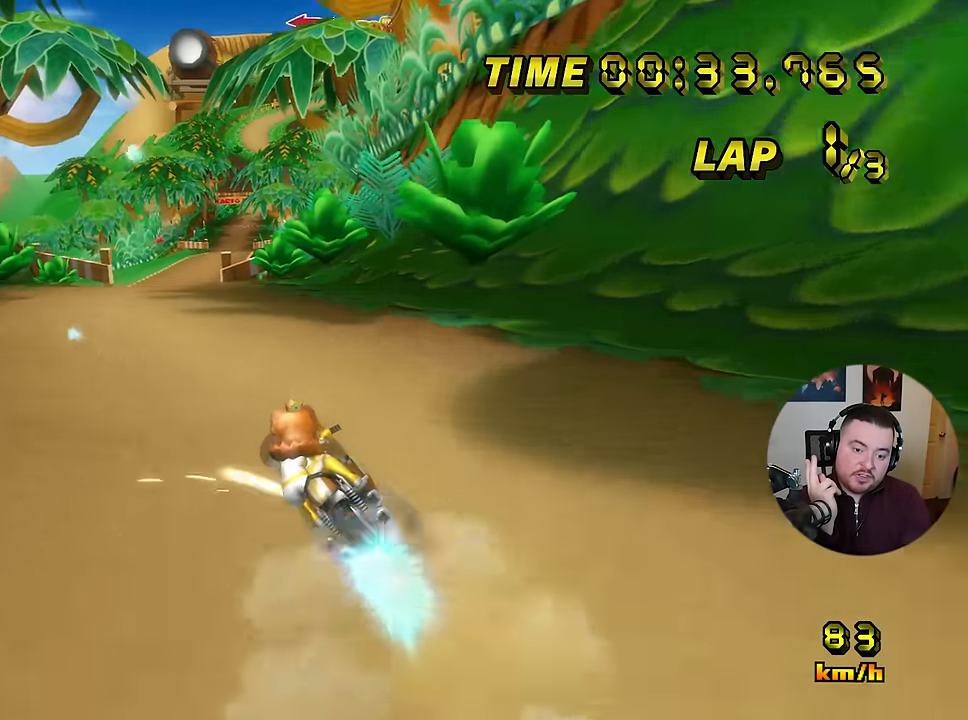
{"buttons": ["A"], "left_stick": "right", "events": [[267, "left_stick", "center"], [317, "R1", "up"], [350, "left_stick", "right"]]}
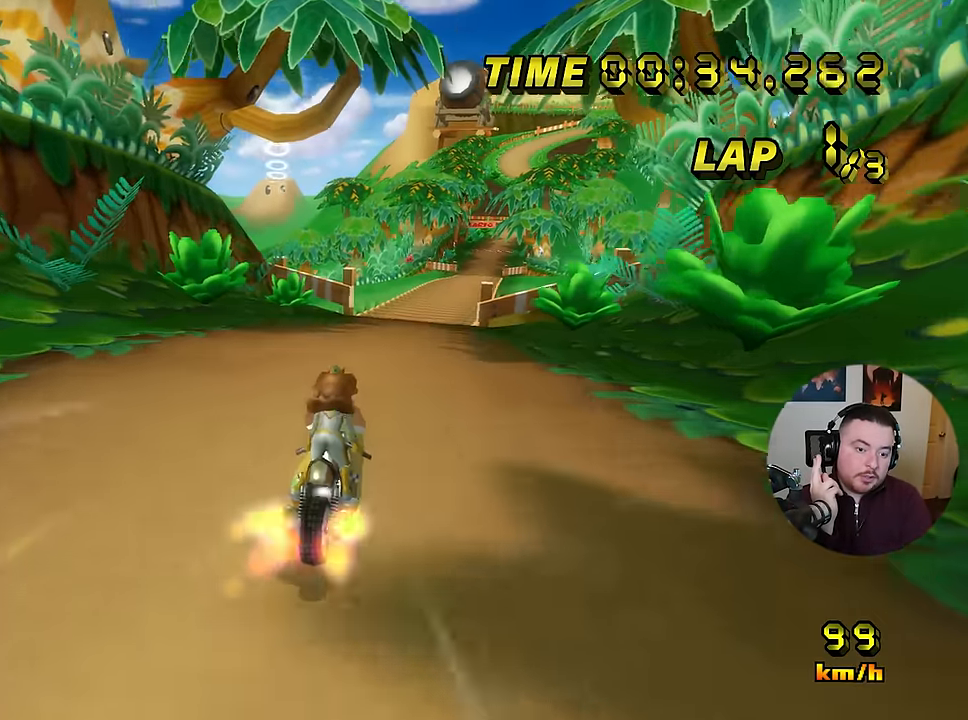
{"buttons": ["A"], "left_stick": "center", "events": [[184, "DPAD_UP", "down"], [217, "DPAD_RIGHT", "down"], [217, "DPAD_UP", "up"], [250, "DPAD_RIGHT", "up"], [267, "left_stick", "left"], [451, "left_stick", "center"]]}
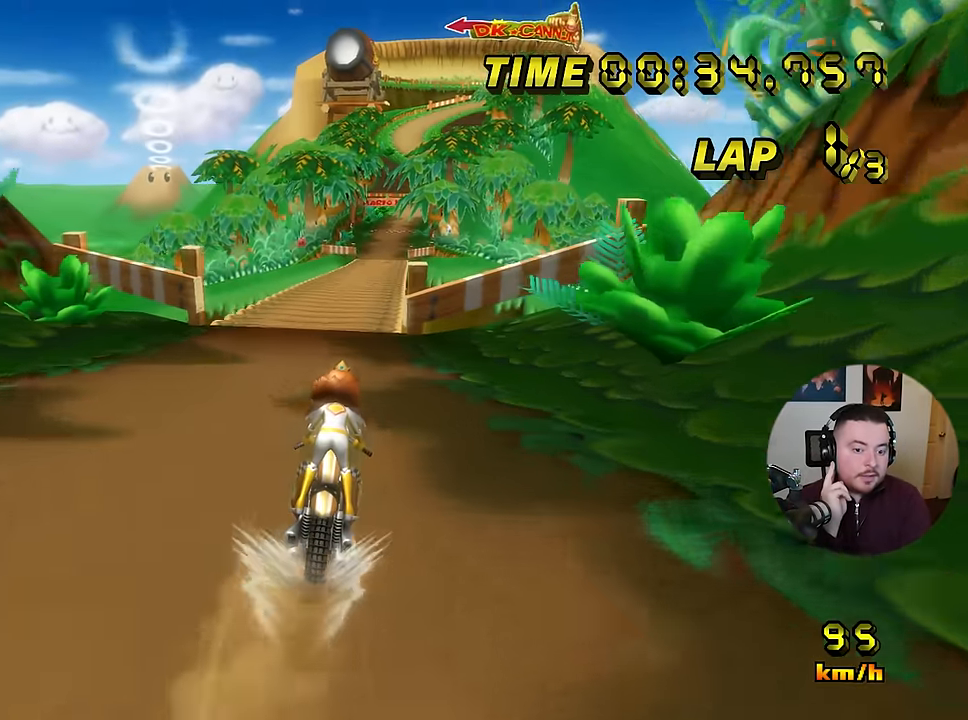
{"buttons": ["A"], "left_stick": "center", "events": []}
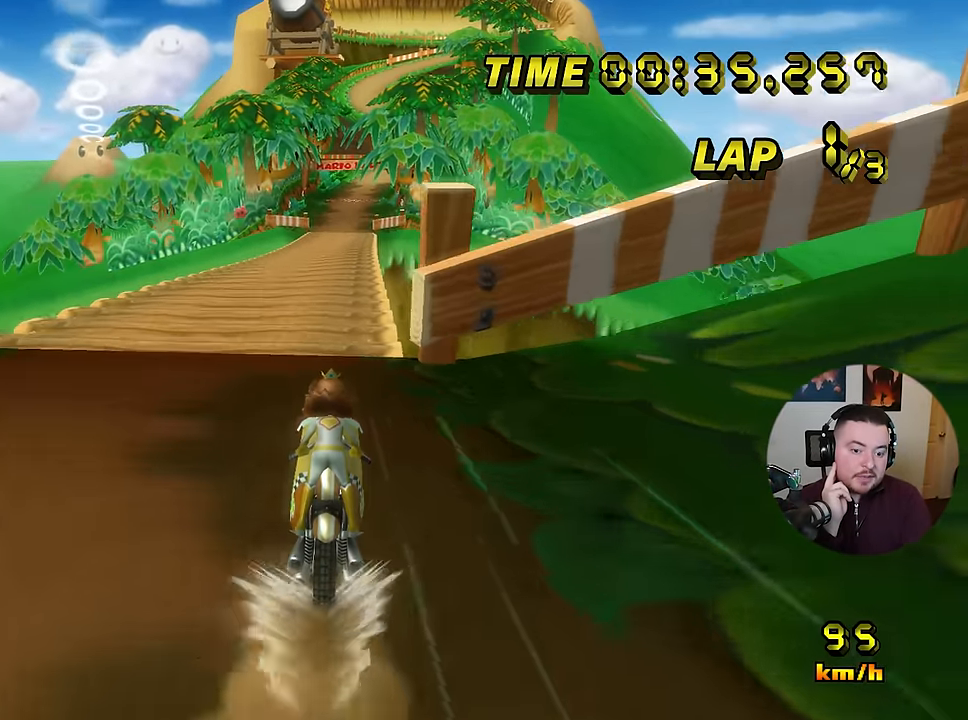
{"buttons": ["A"], "left_stick": "center", "events": []}
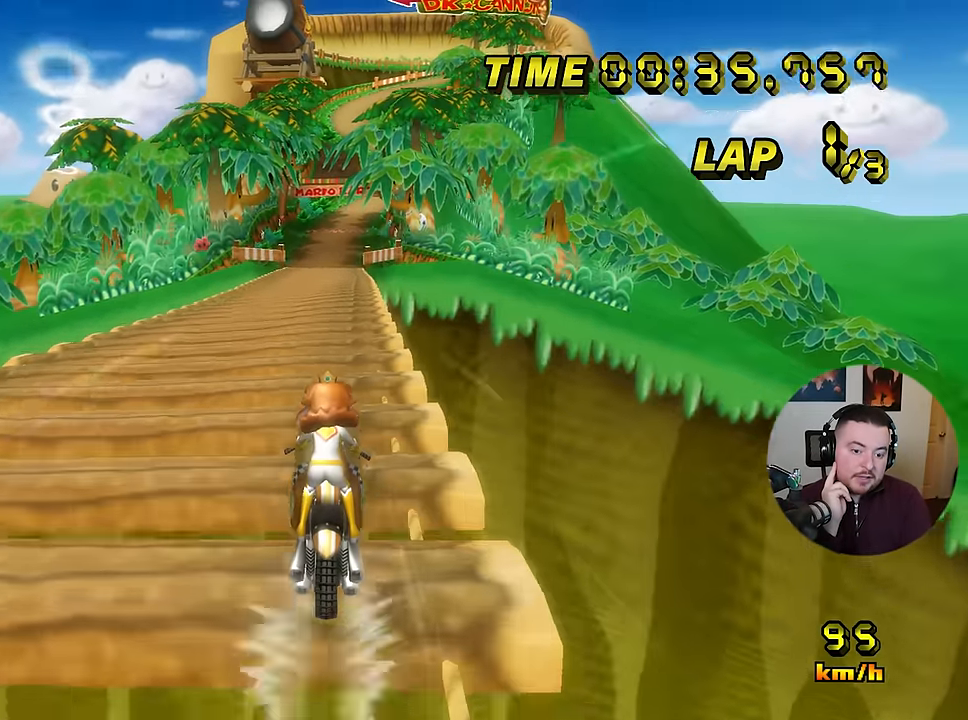
{"buttons": ["A"], "left_stick": "up", "events": [[83, "left_stick", "right"], [300, "left_stick", "up"]]}
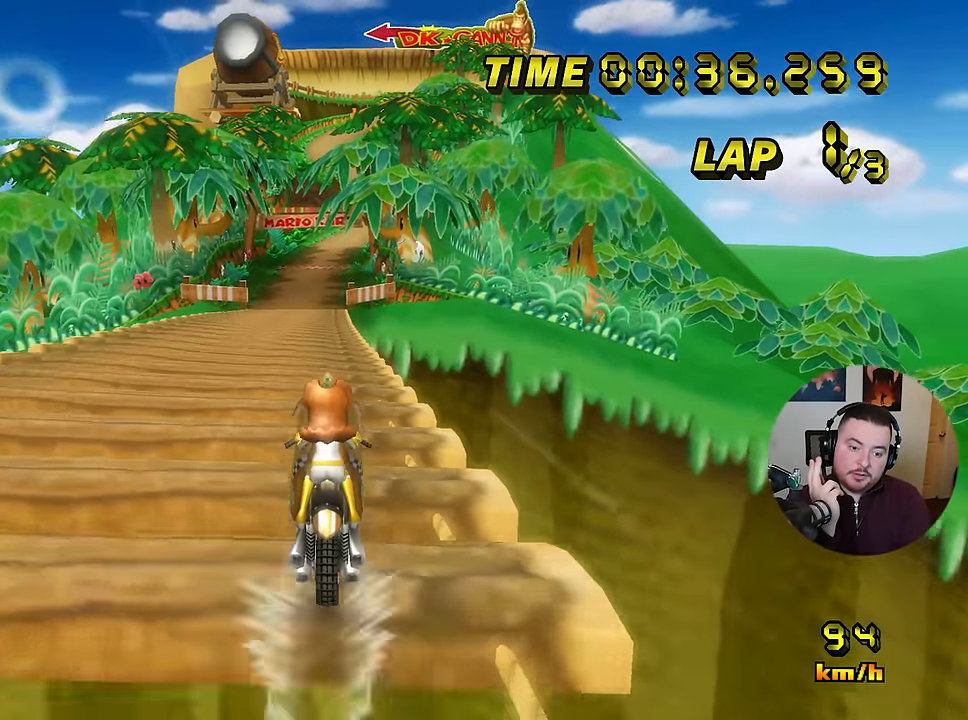
{"buttons": ["A"], "left_stick": "up", "events": []}
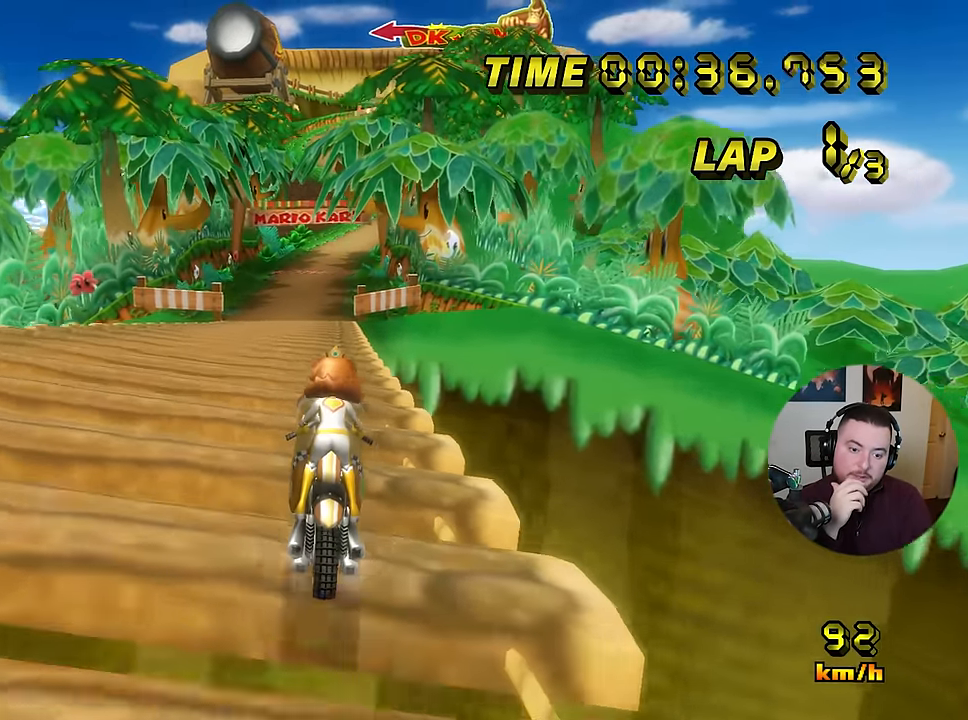
{"buttons": ["A"], "left_stick": "right", "events": [[250, "left_stick", "center"], [450, "left_stick", "right"]]}
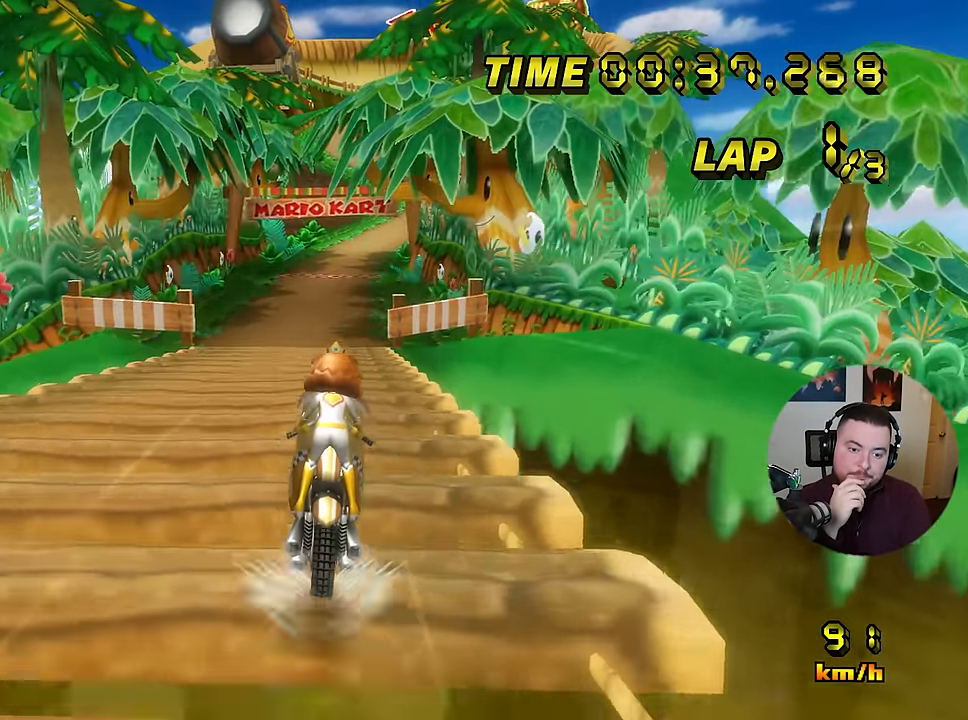
{"buttons": ["A", "DPAD_UP"], "left_stick": "center", "events": [[17, "left_stick", "center"], [167, "left_stick", "right"], [267, "left_stick", "center"], [351, "DPAD_UP", "down"], [384, "DPAD_UP", "up"], [501, "DPAD_UP", "down"]]}
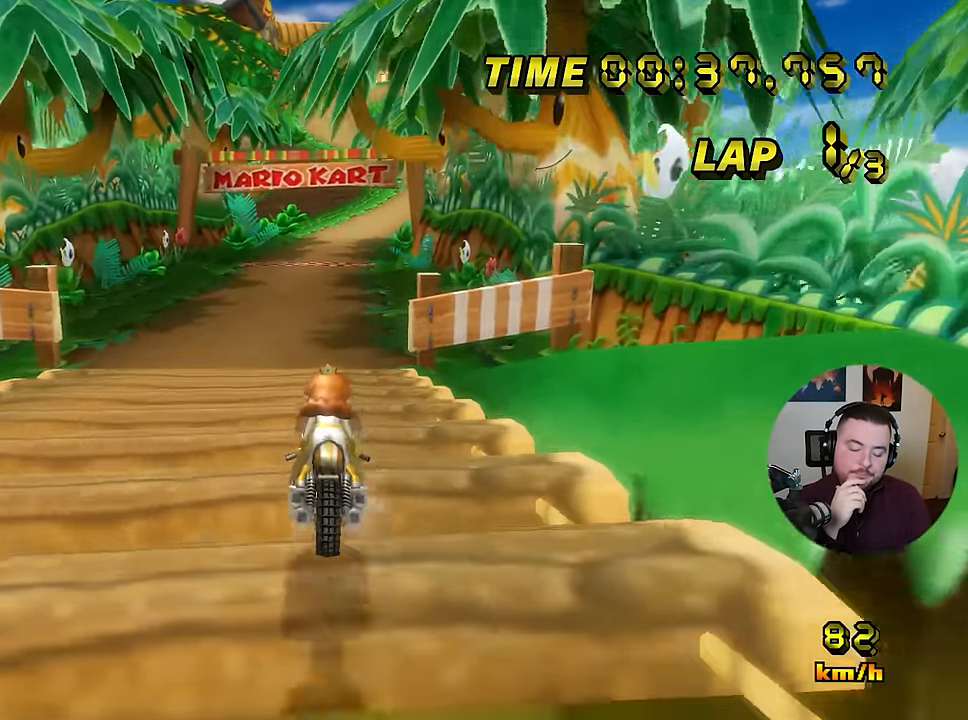
{"buttons": ["A", "DPAD_UP"], "left_stick": "center", "events": [[50, "DPAD_UP", "up"], [150, "left_stick", "right"], [200, "left_stick", "center"], [233, "DPAD_UP", "down"], [267, "DPAD_UP", "up"], [317, "DPAD_UP", "down"], [350, "DPAD_UP", "up"], [484, "DPAD_UP", "down"]]}
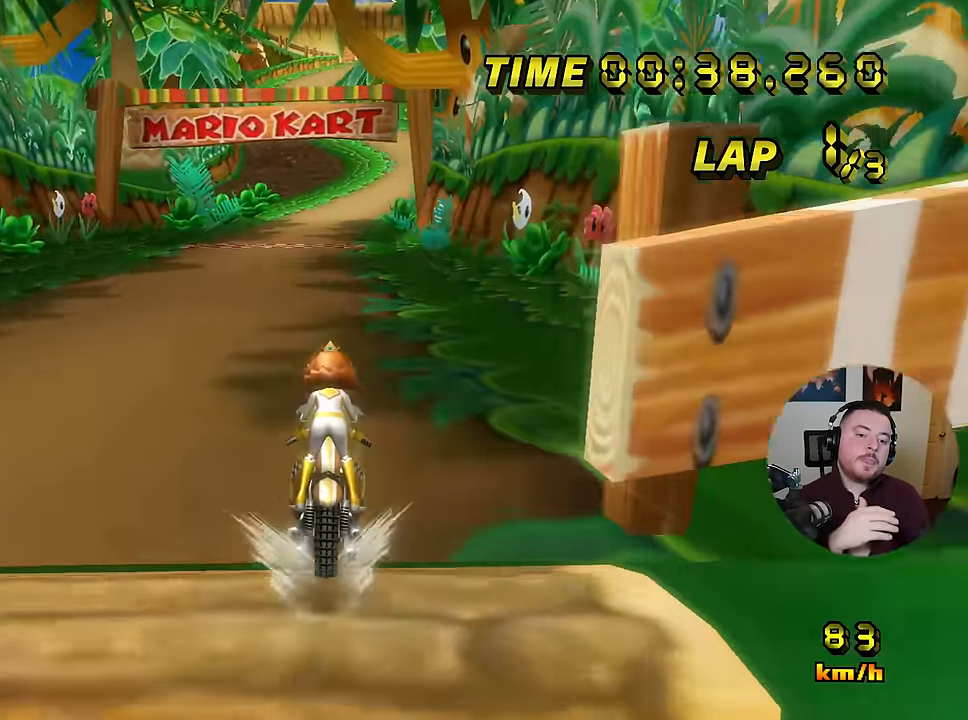
{"buttons": ["A"], "left_stick": "center", "events": [[17, "DPAD_UP", "up"], [117, "DPAD_UP", "down"], [150, "DPAD_UP", "up"], [267, "DPAD_UP", "down"], [284, "left_stick", "right"], [300, "DPAD_UP", "up"], [434, "left_stick", "center"]]}